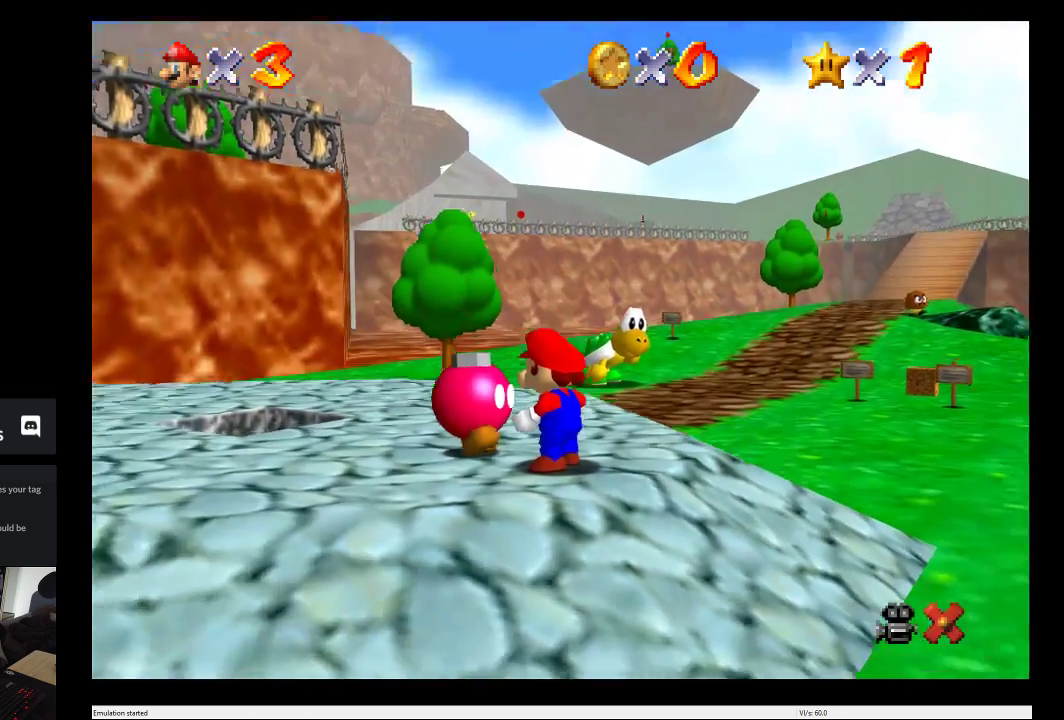
Gameplay with a controller (Xbox layout); each line is a JSON object with the inputs held at the frame after it. "events" lists button and stick changes between this image and that frame as [ms after this image, input, new state], when the widget could be followed in between. This overlay highlights the sticks when they move; stick clicks (L3 R3) are not distinguishable. Not read: L3 R3.
{"buttons": [], "left_stick": "down-left", "right_stick": "center", "events": [[67, "left_stick", "down"], [417, "left_stick", "down-left"]]}
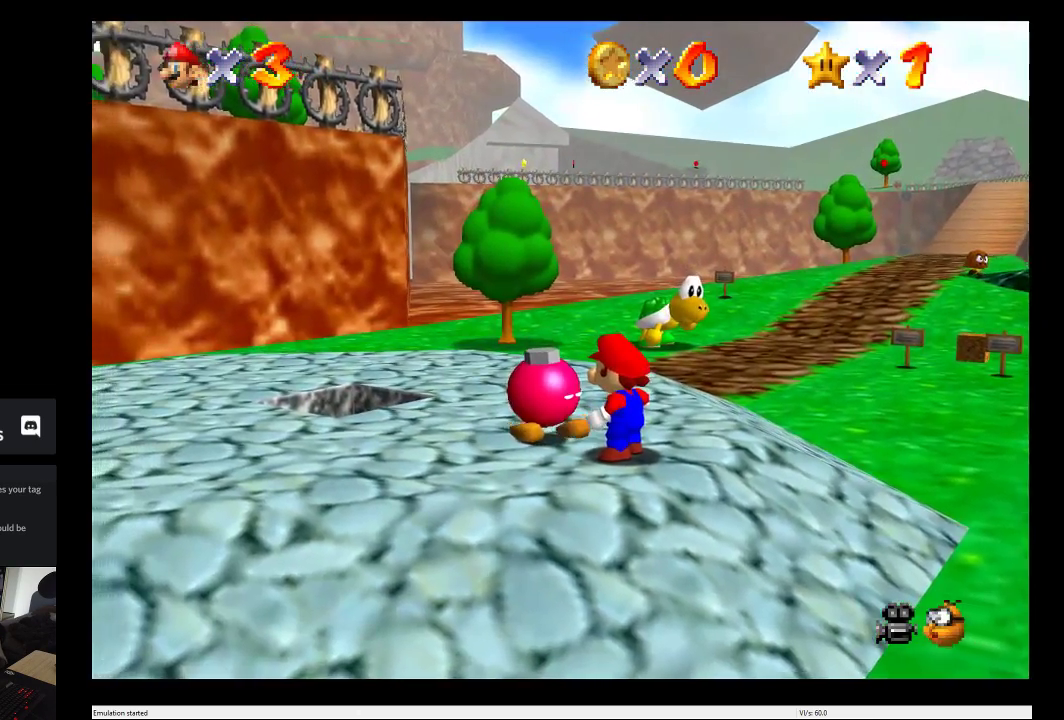
{"buttons": [], "left_stick": "center", "right_stick": "center", "events": [[233, "left_stick", "down"], [300, "left_stick", "center"]]}
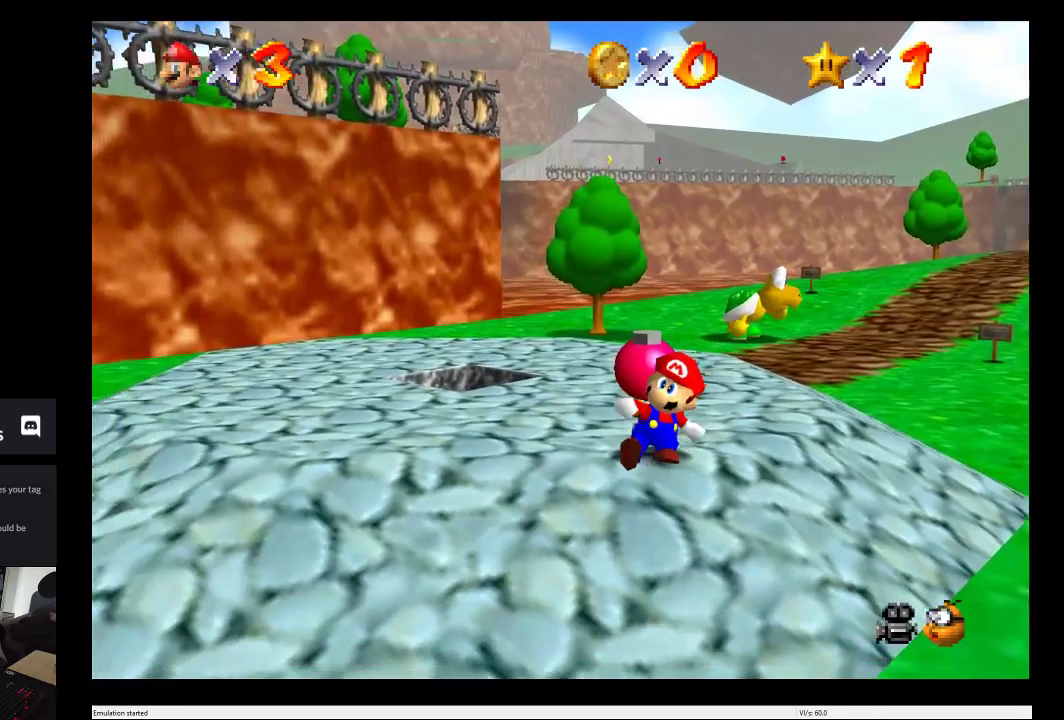
{"buttons": [], "left_stick": "left", "right_stick": "center", "events": [[500, "left_stick", "left"]]}
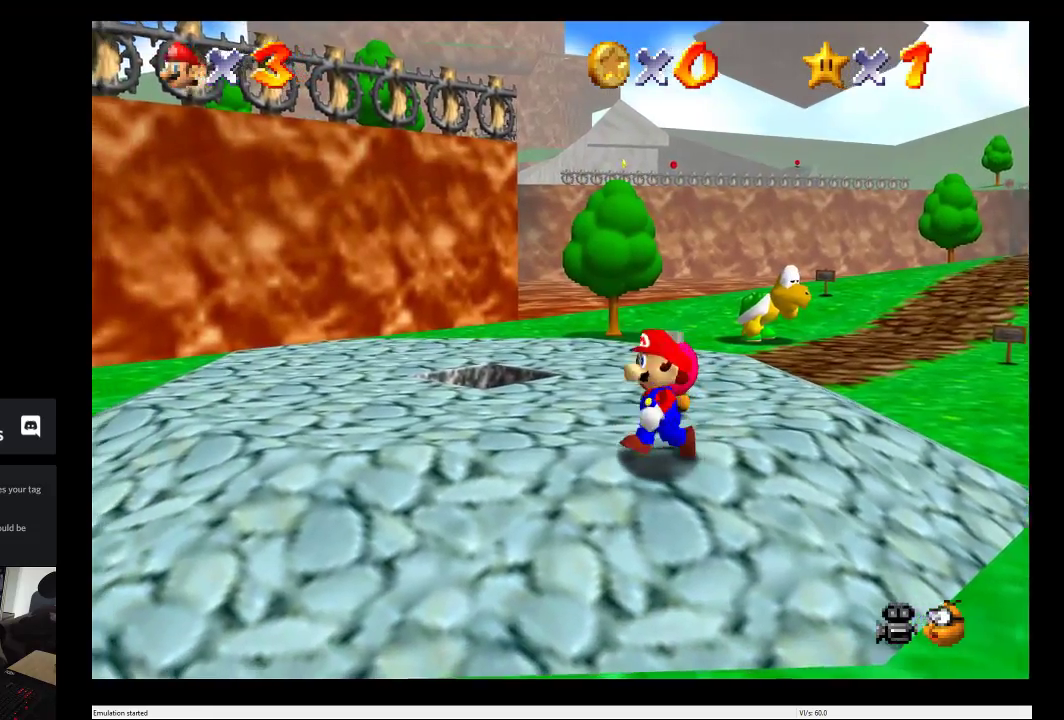
{"buttons": [], "left_stick": "up", "right_stick": "center", "events": [[317, "left_stick", "up"]]}
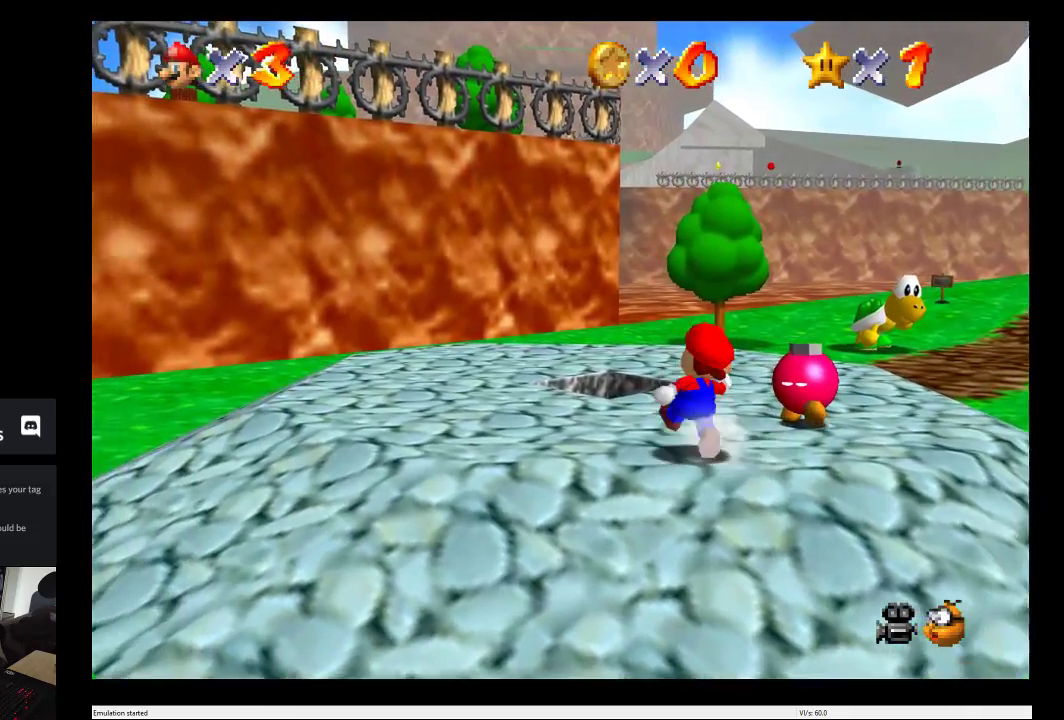
{"buttons": [], "left_stick": "up", "right_stick": "center", "events": [[67, "A", "down"], [317, "A", "up"]]}
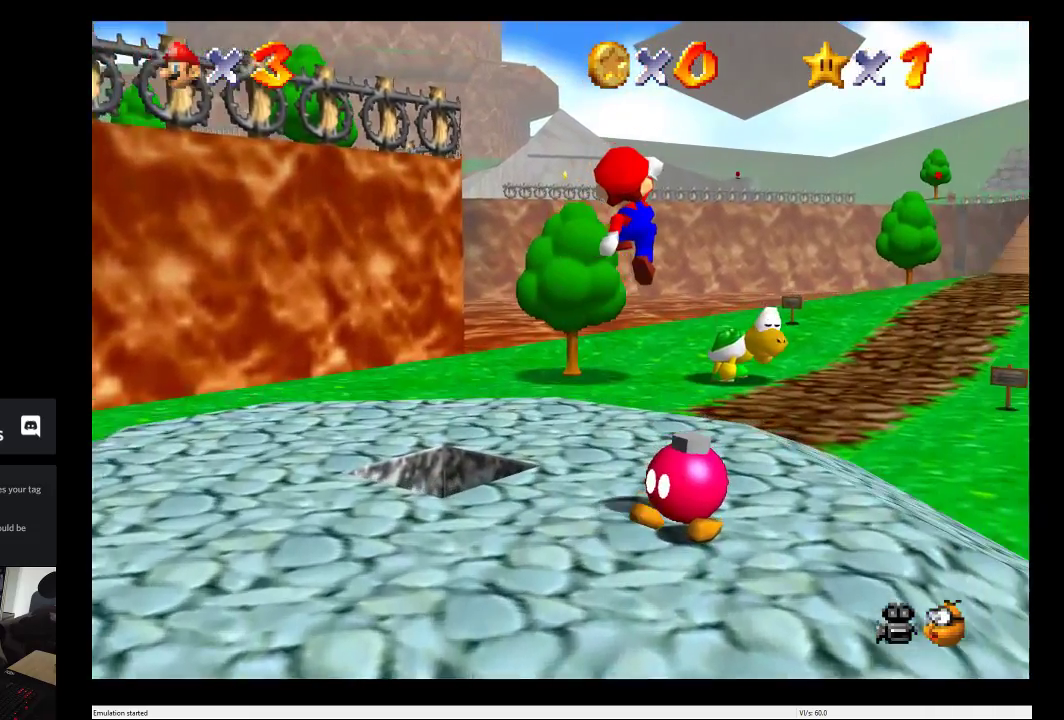
{"buttons": [], "left_stick": "up", "right_stick": "center", "events": []}
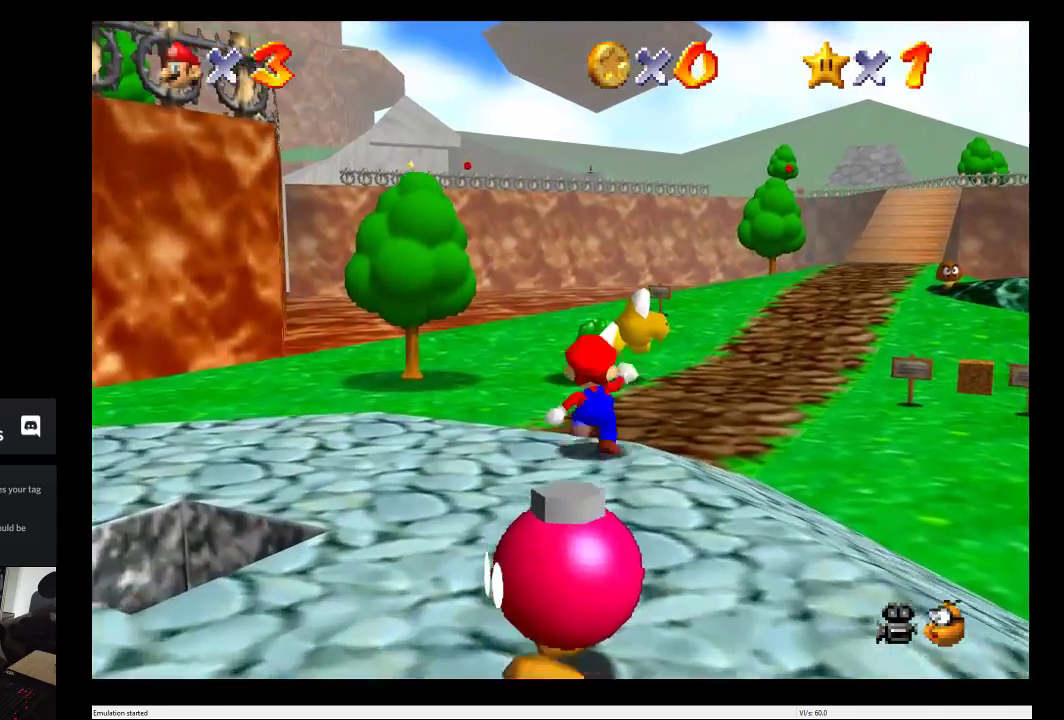
{"buttons": [], "left_stick": "up", "right_stick": "center", "events": []}
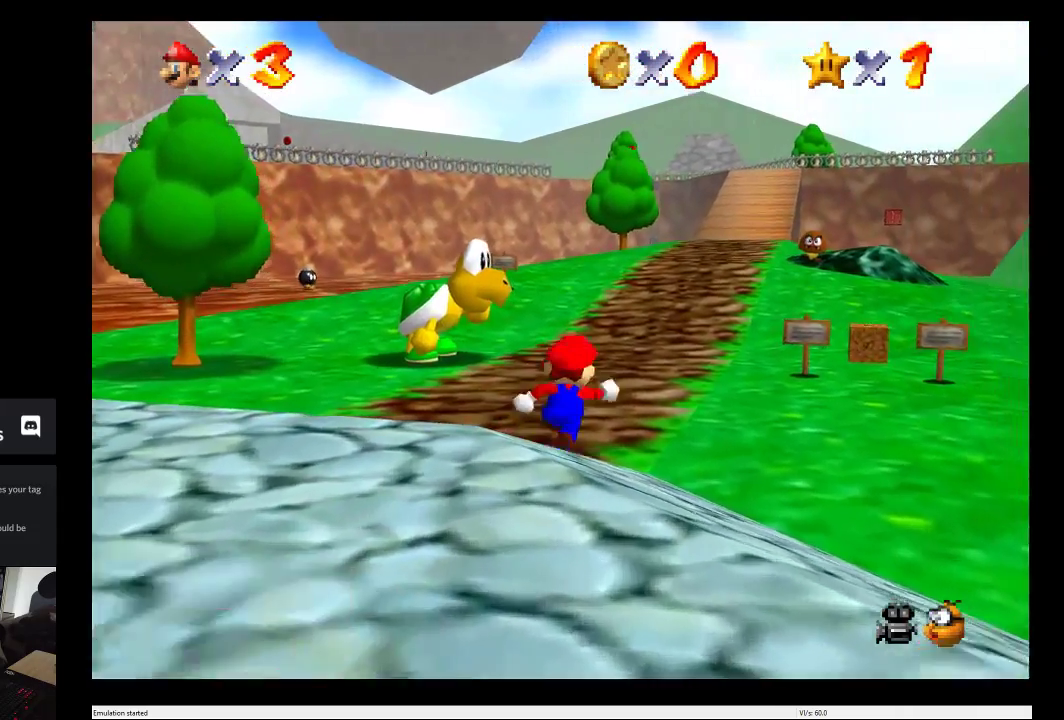
{"buttons": [], "left_stick": "up", "right_stick": "center", "events": [[67, "left_stick", "center"], [433, "left_stick", "up"]]}
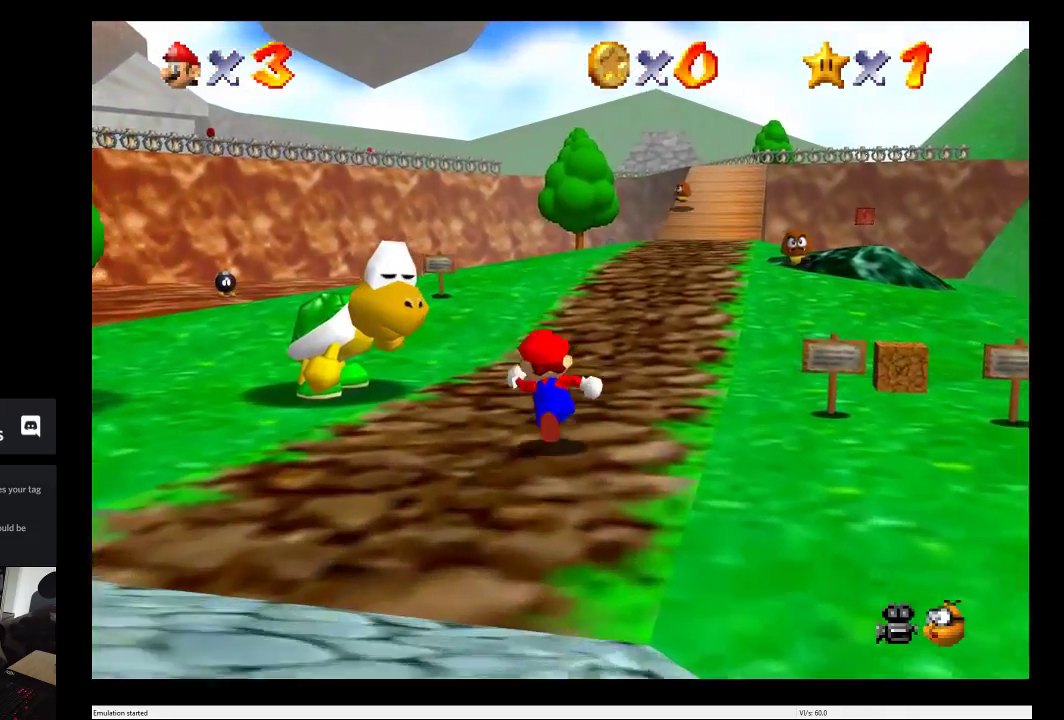
{"buttons": [], "left_stick": "center", "right_stick": "center", "events": [[100, "left_stick", "center"]]}